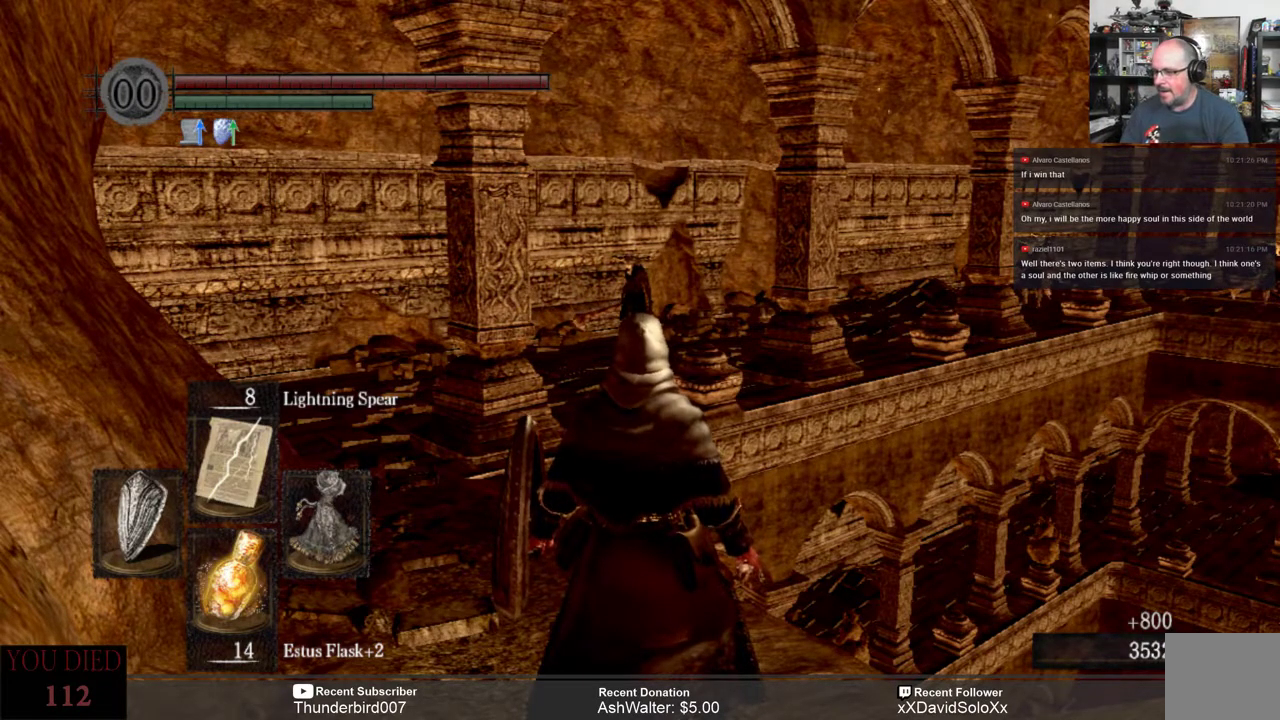
Gameplay with a controller (Xbox layout); each line is a JSON object with the inputs held at the frame after it. "events" lists button and stick changes between this image and that frame as [ms after this image, input, new state], when the widget could be followed in between. Not read: START.
{"buttons": [], "left_stick": "center", "right_stick": "up", "events": [[50, "right_stick", "down"], [167, "right_stick", "center"], [450, "right_stick", "up"]]}
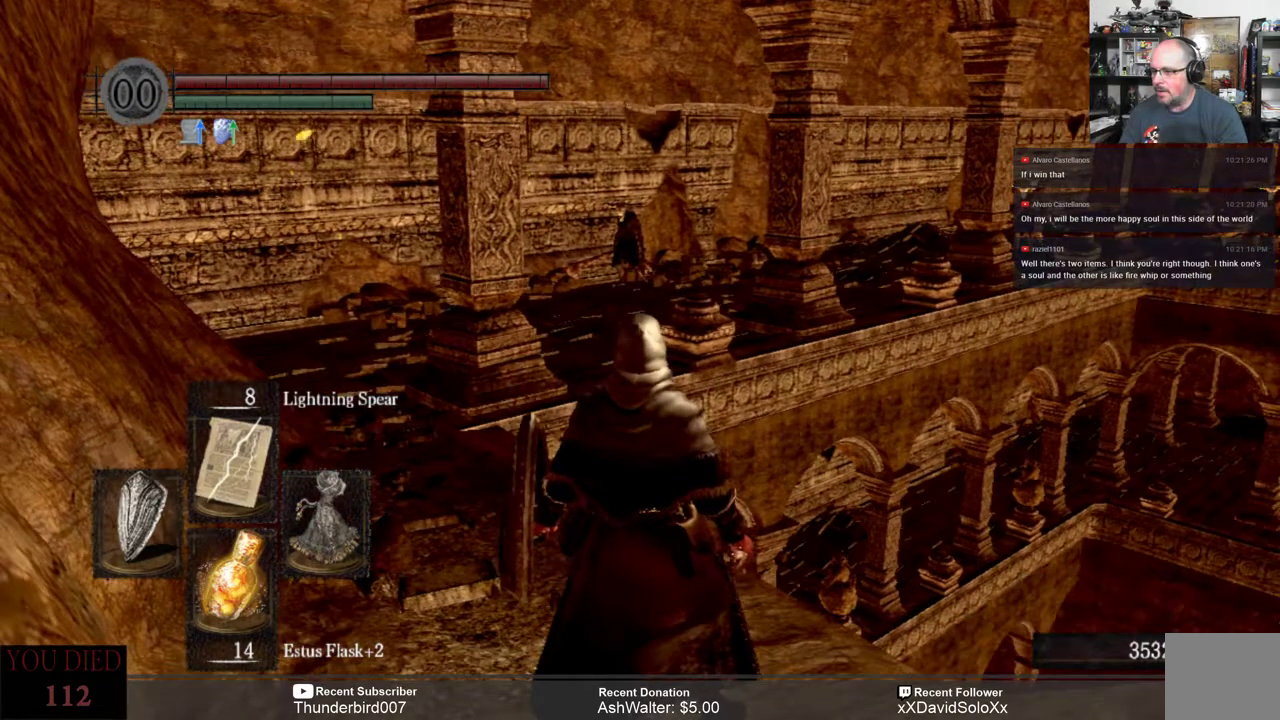
{"buttons": [], "left_stick": "center", "right_stick": "center", "events": [[50, "right_stick", "center"]]}
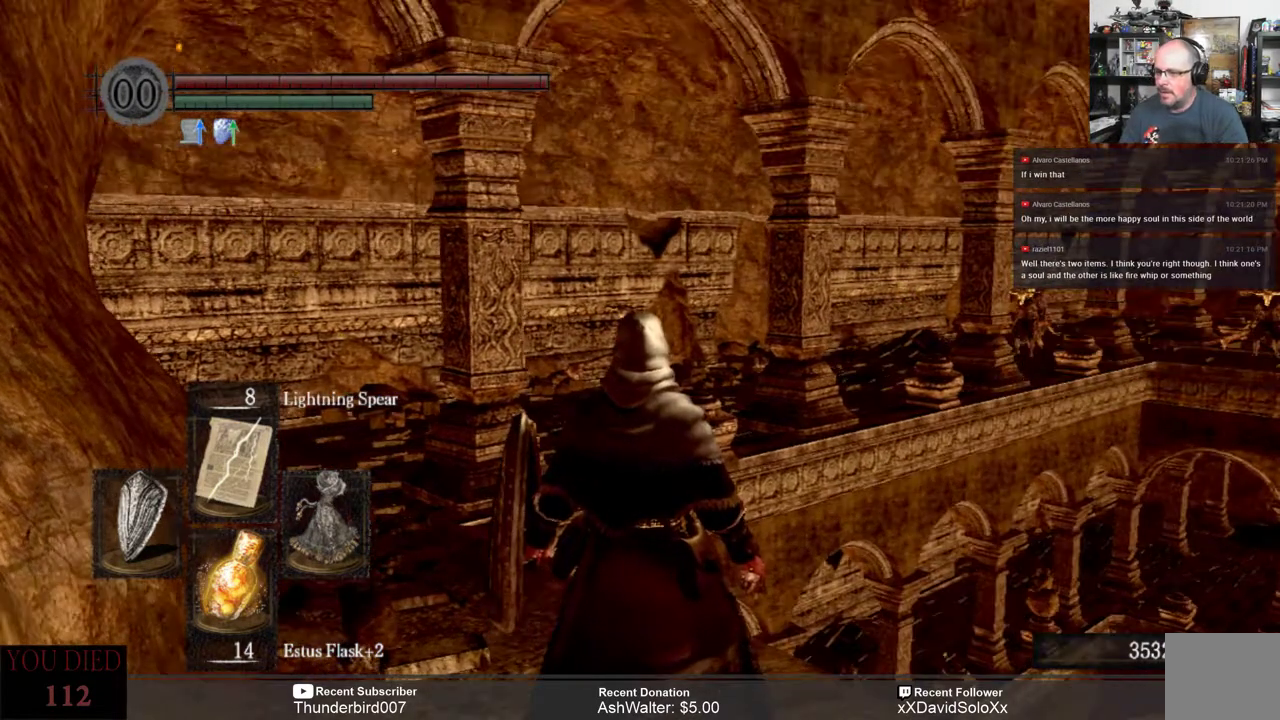
{"buttons": [], "left_stick": "center", "right_stick": "center", "events": []}
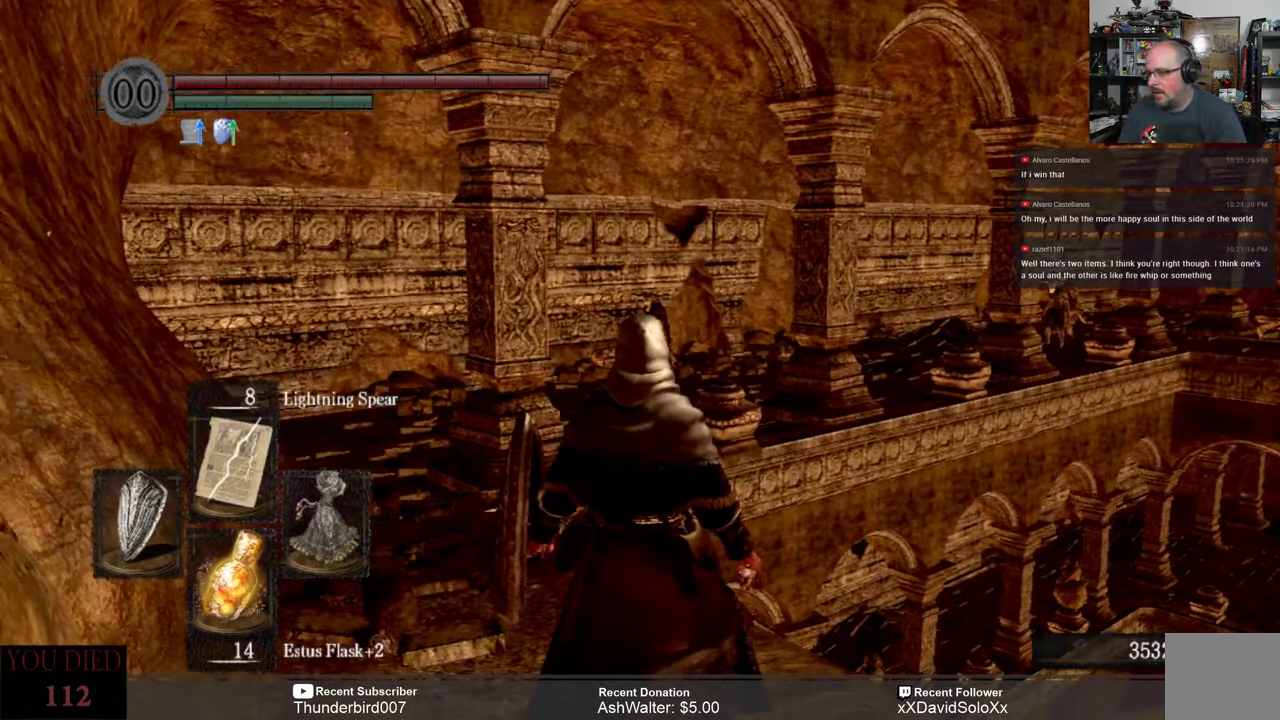
{"buttons": [], "left_stick": "center", "right_stick": "center", "events": []}
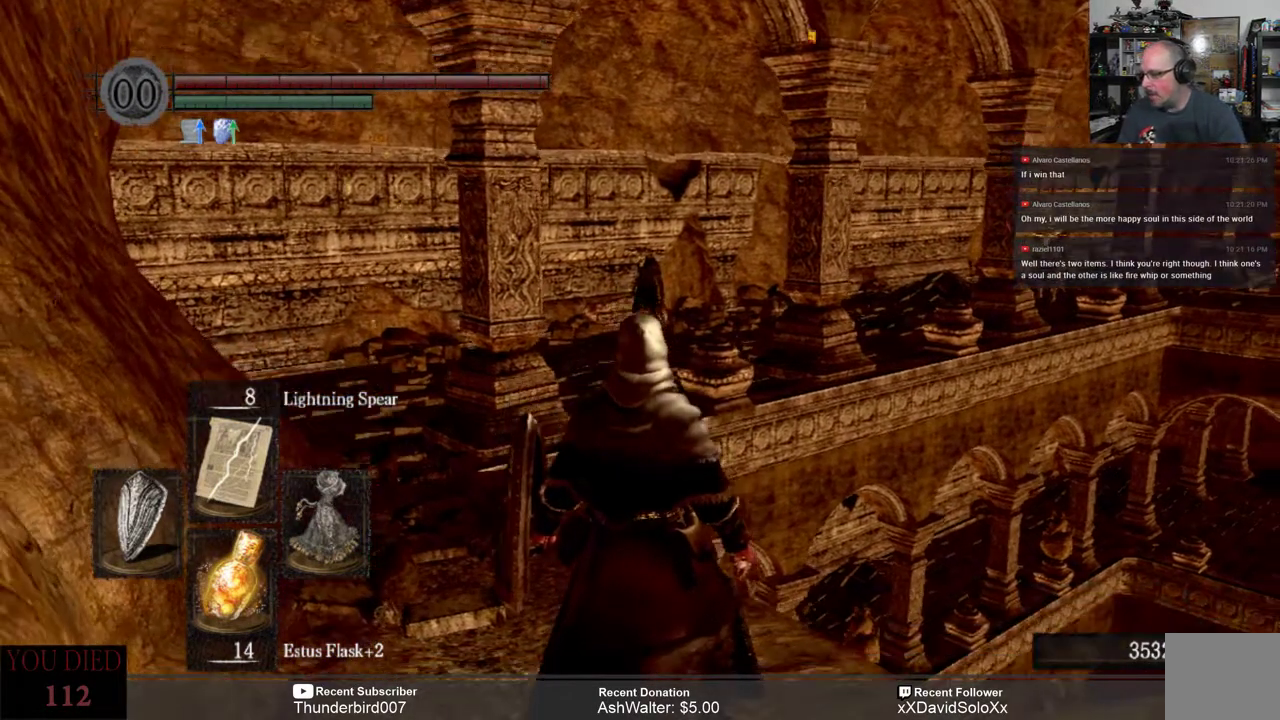
{"buttons": [], "left_stick": "center", "right_stick": "center", "events": []}
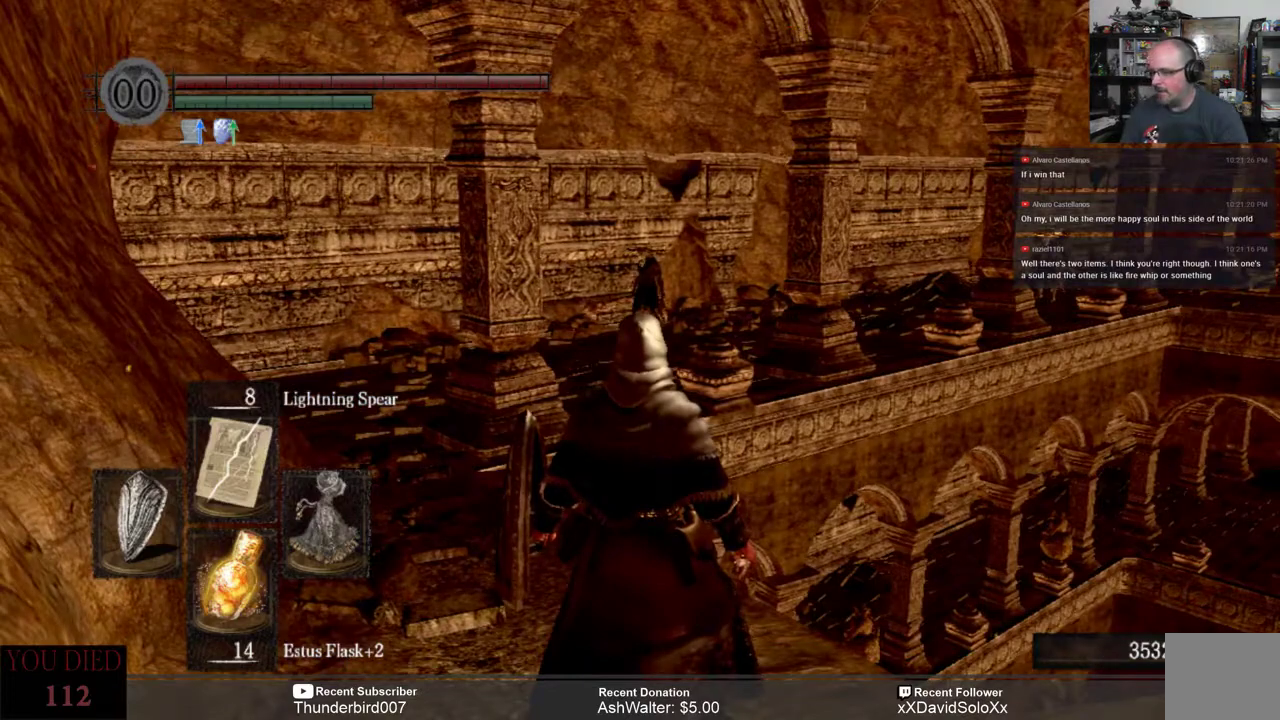
{"buttons": [], "left_stick": "center", "right_stick": "center", "events": []}
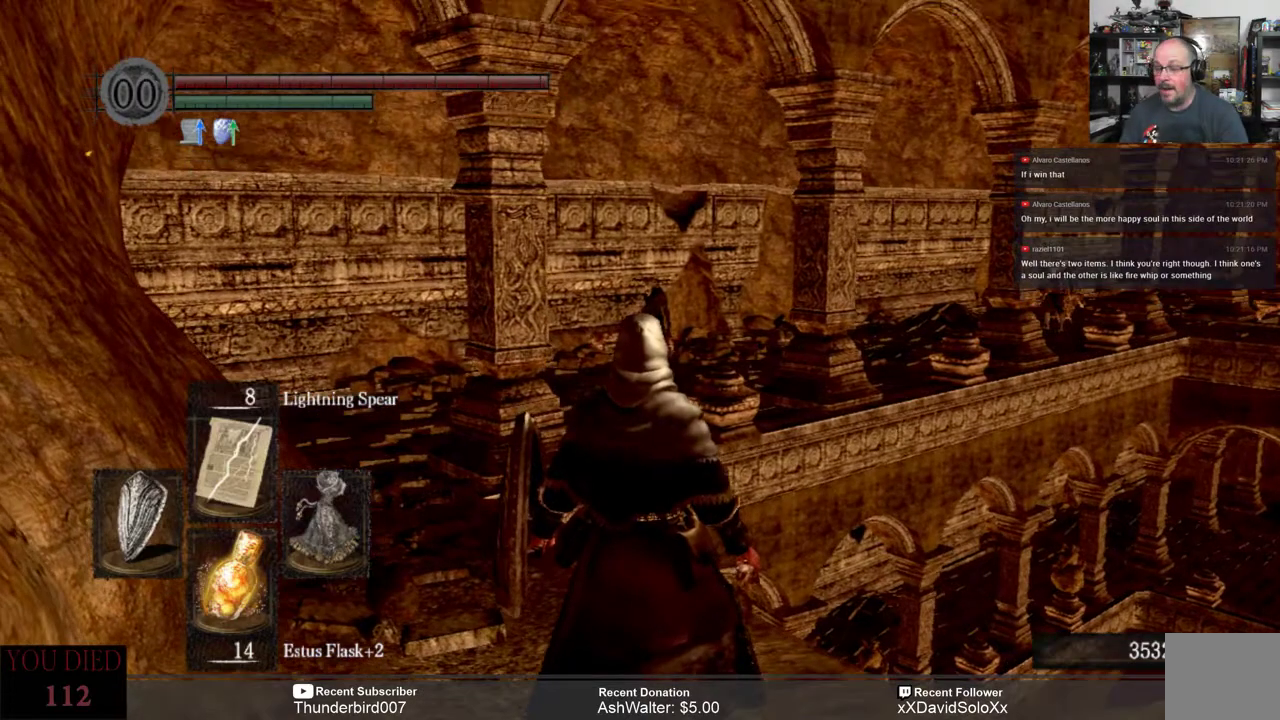
{"buttons": [], "left_stick": "center", "right_stick": "center", "events": []}
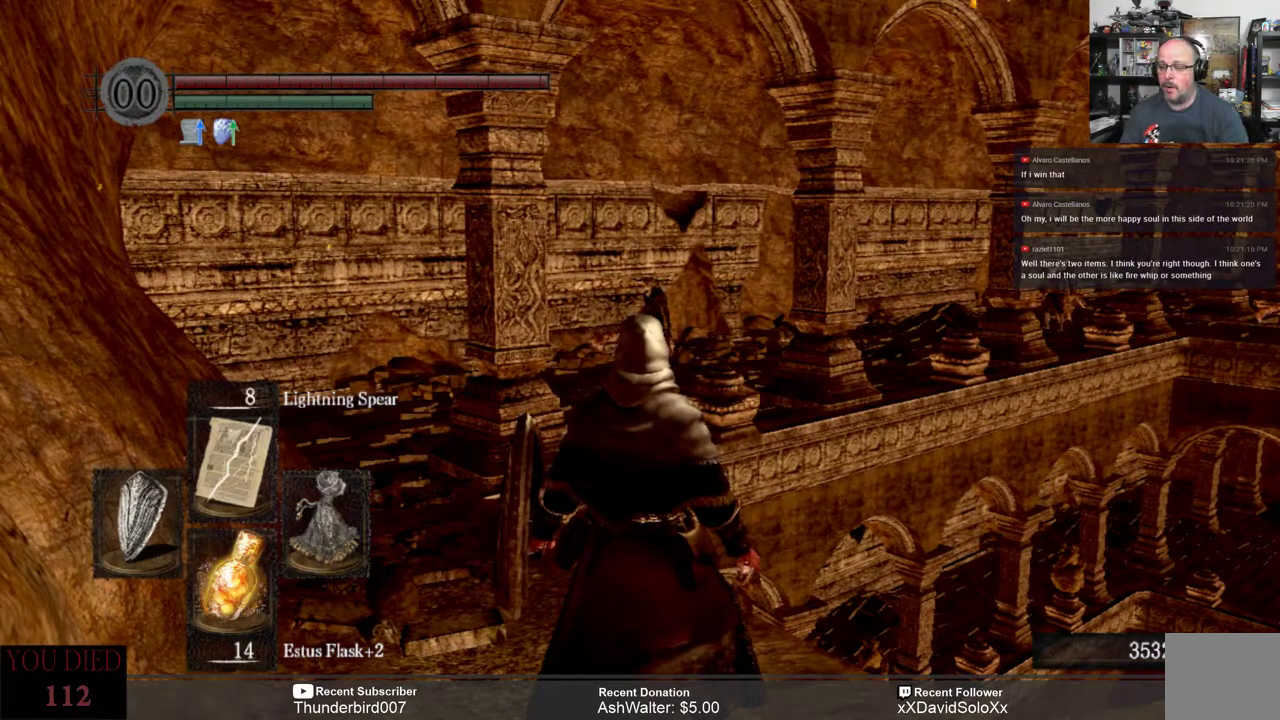
{"buttons": [], "left_stick": "center", "right_stick": "center", "events": []}
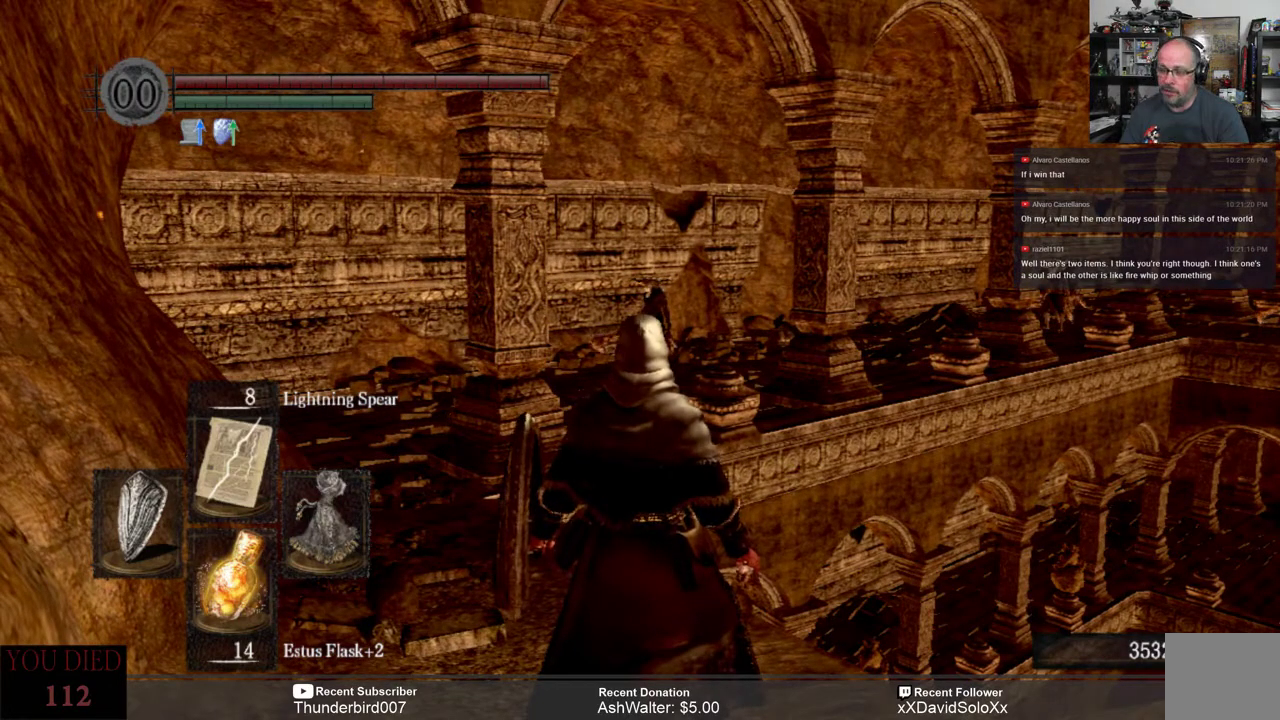
{"buttons": [], "left_stick": "center", "right_stick": "center", "events": []}
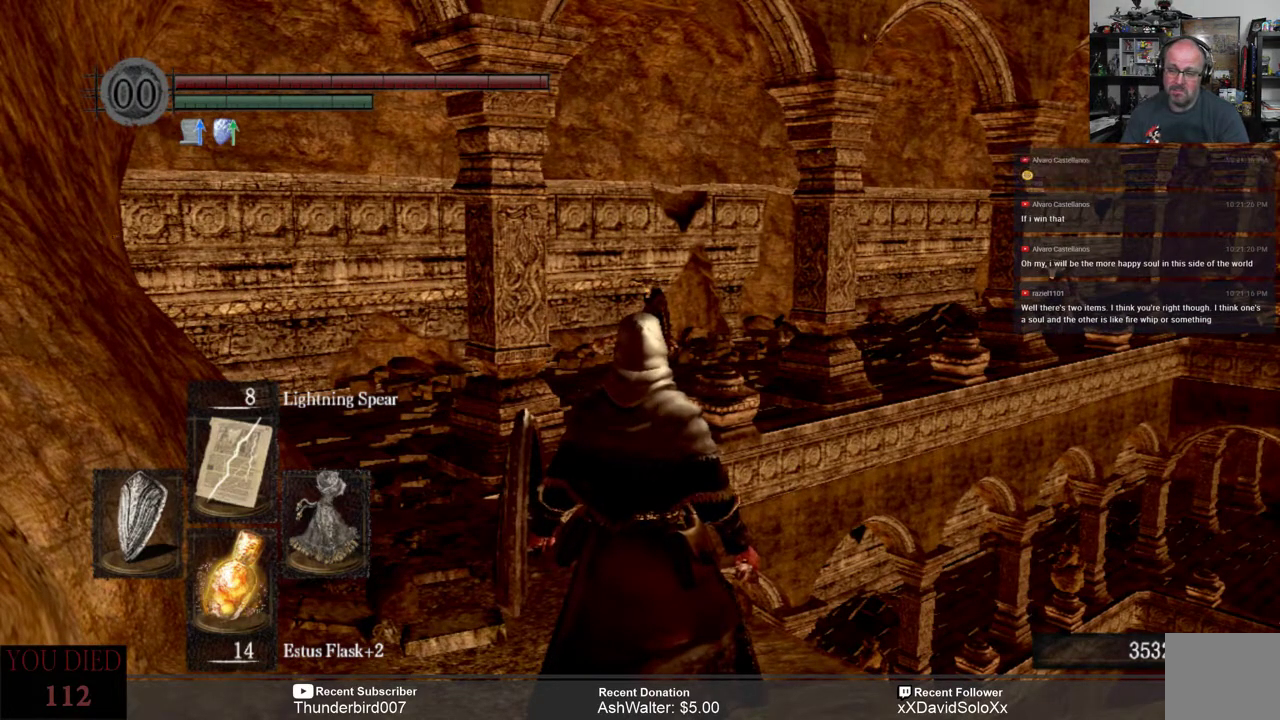
{"buttons": [], "left_stick": "center", "right_stick": "center", "events": []}
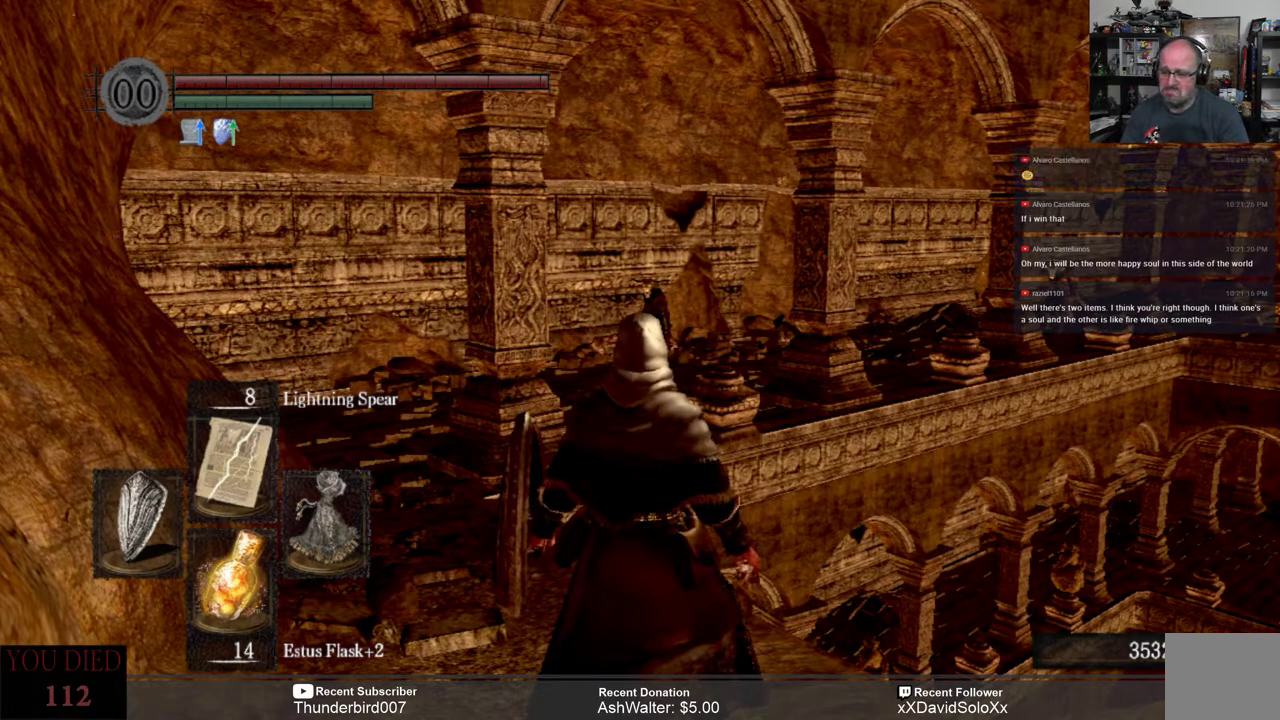
{"buttons": [], "left_stick": "center", "right_stick": "center", "events": [[367, "DPAD_LEFT", "down"], [467, "DPAD_LEFT", "up"]]}
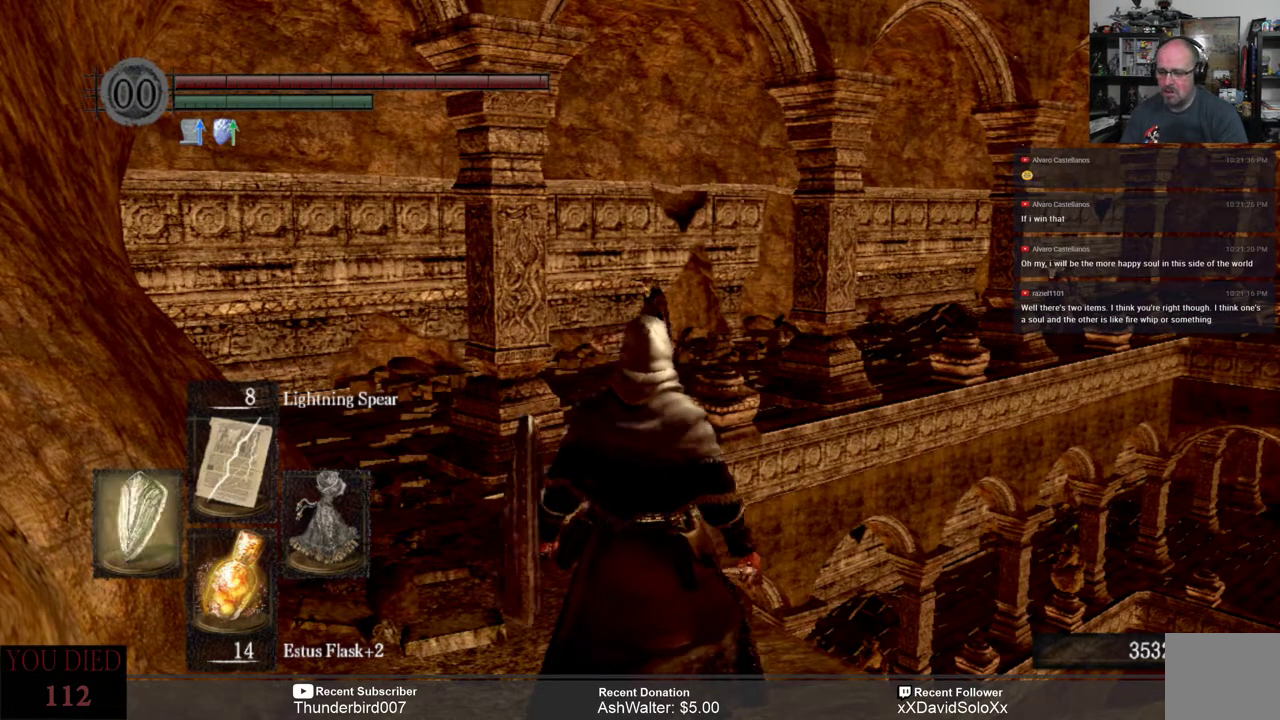
{"buttons": [], "left_stick": "center", "right_stick": "center", "events": []}
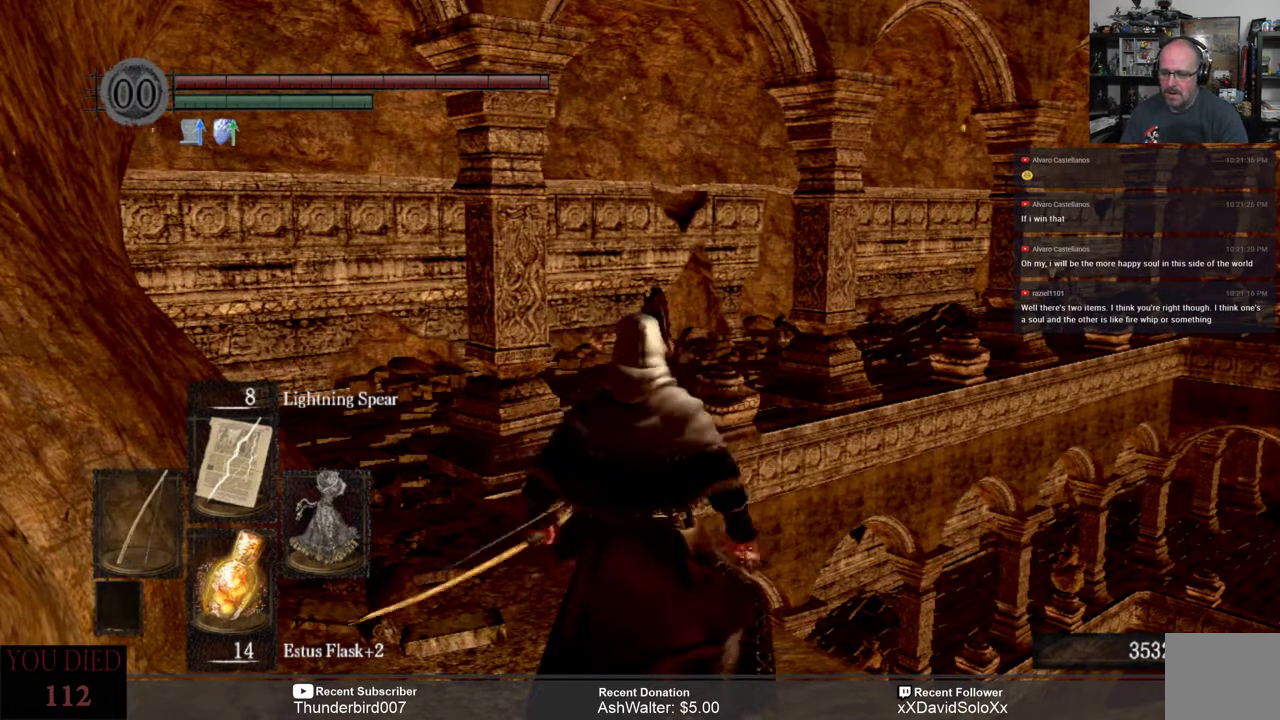
{"buttons": [], "left_stick": "center", "right_stick": "center", "events": []}
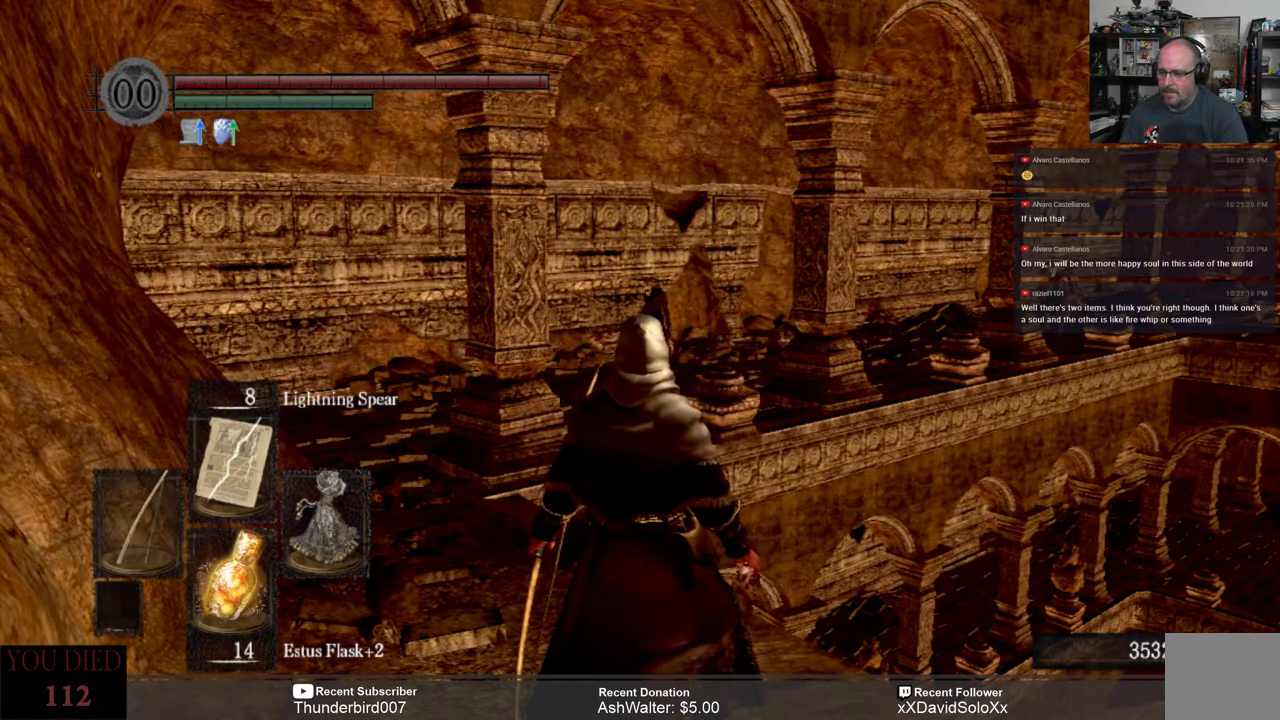
{"buttons": [], "left_stick": "center", "right_stick": "center", "events": [[350, "L1", "down"], [450, "L1", "up"]]}
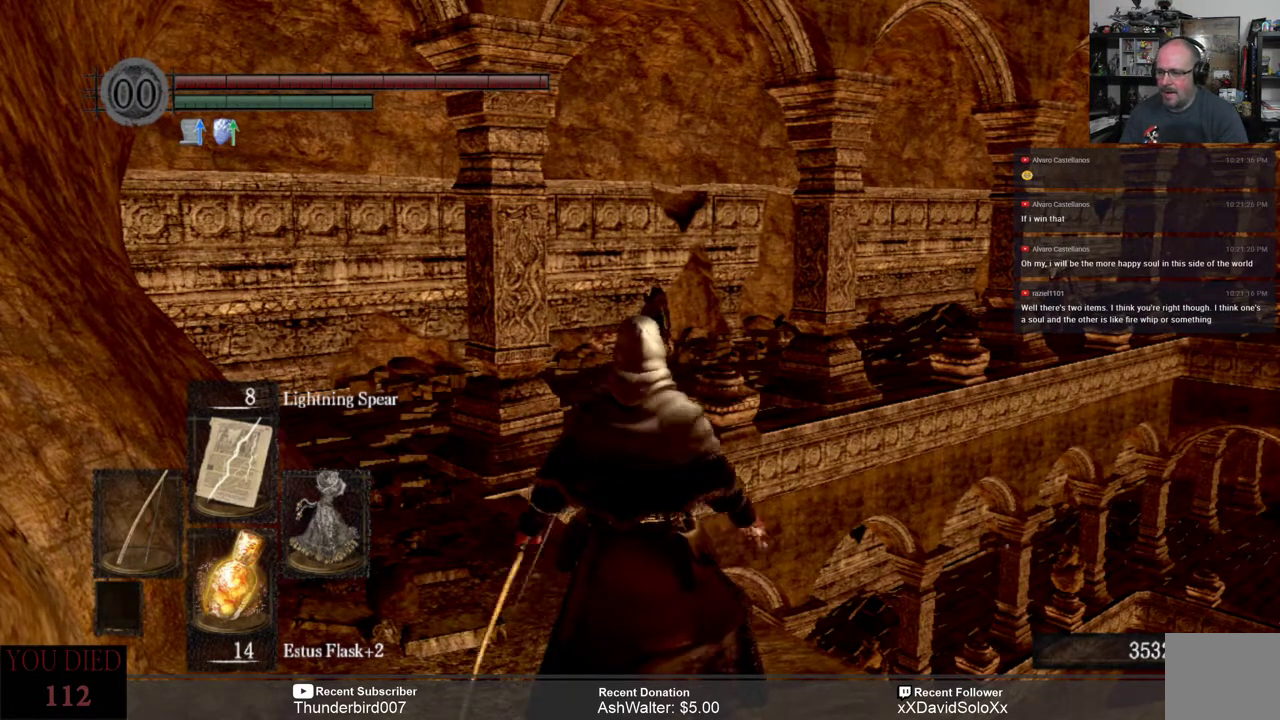
{"buttons": [], "left_stick": "center", "right_stick": "center", "events": []}
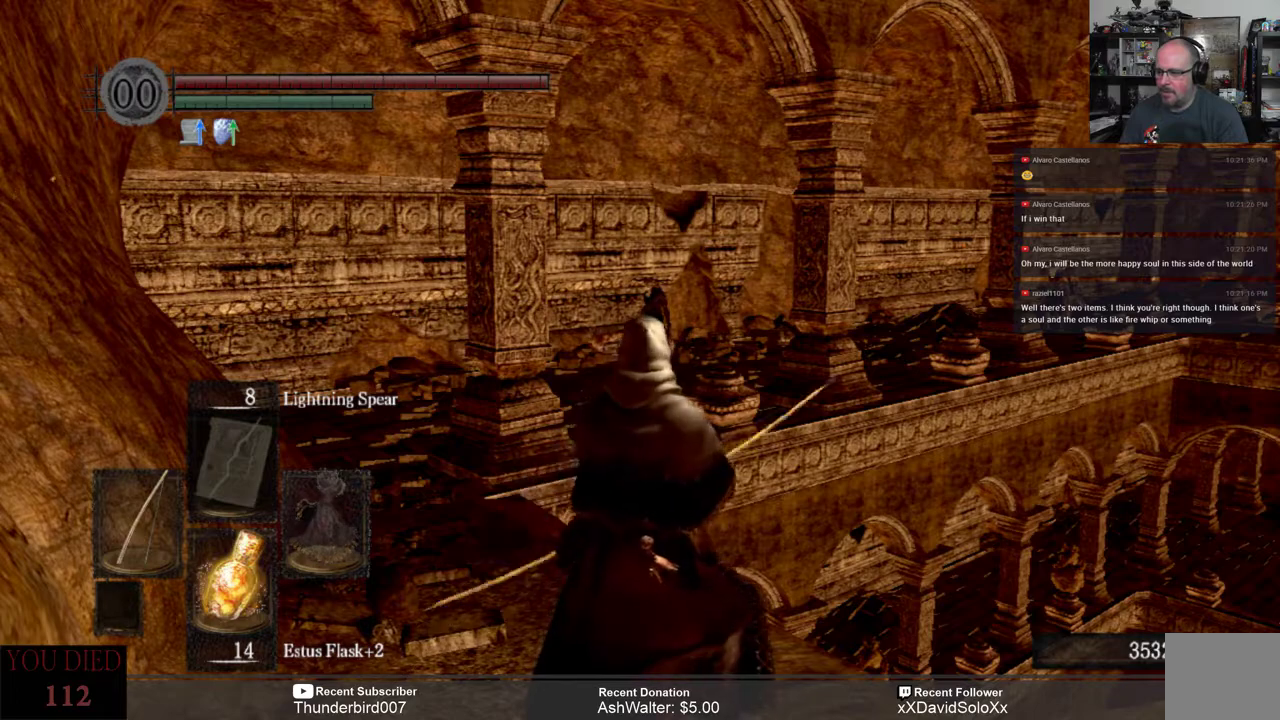
{"buttons": [], "left_stick": "center", "right_stick": "center", "events": [[50, "L1", "down"], [150, "L1", "up"], [250, "right_stick", "up"], [317, "right_stick", "center"]]}
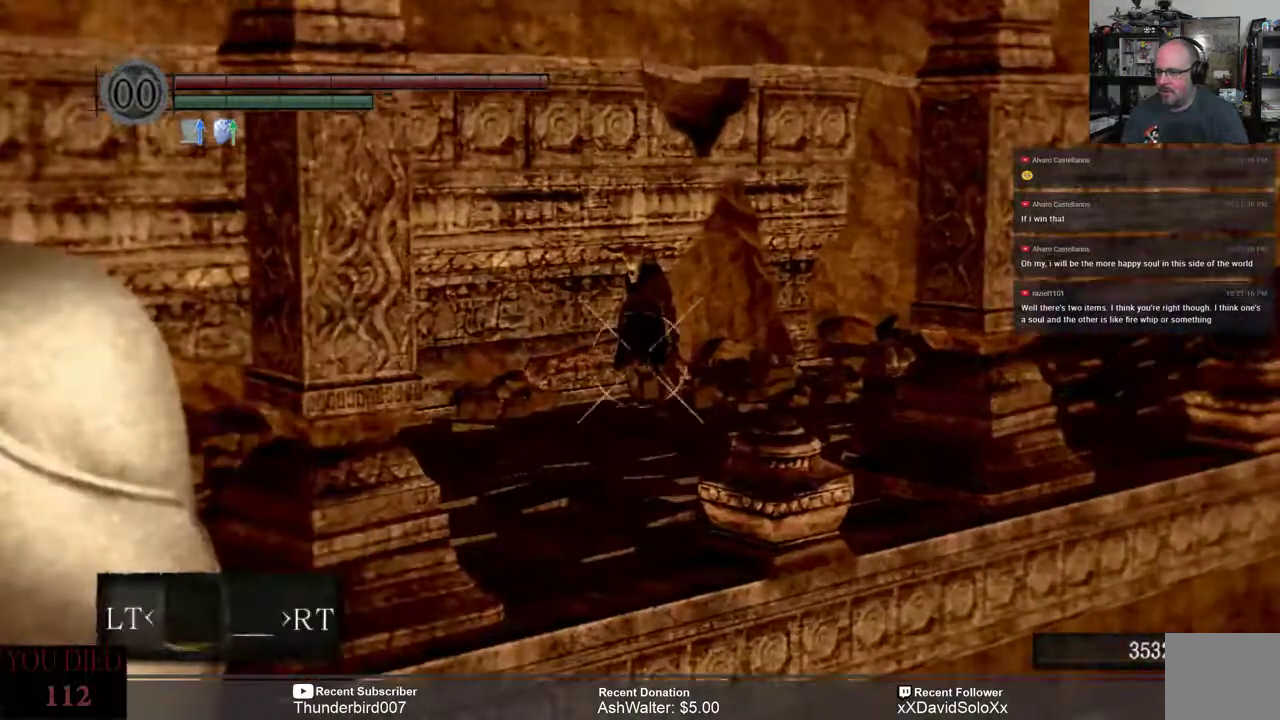
{"buttons": [], "left_stick": "center", "right_stick": "center", "events": [[33, "right_stick", "up"], [217, "right_stick", "center"]]}
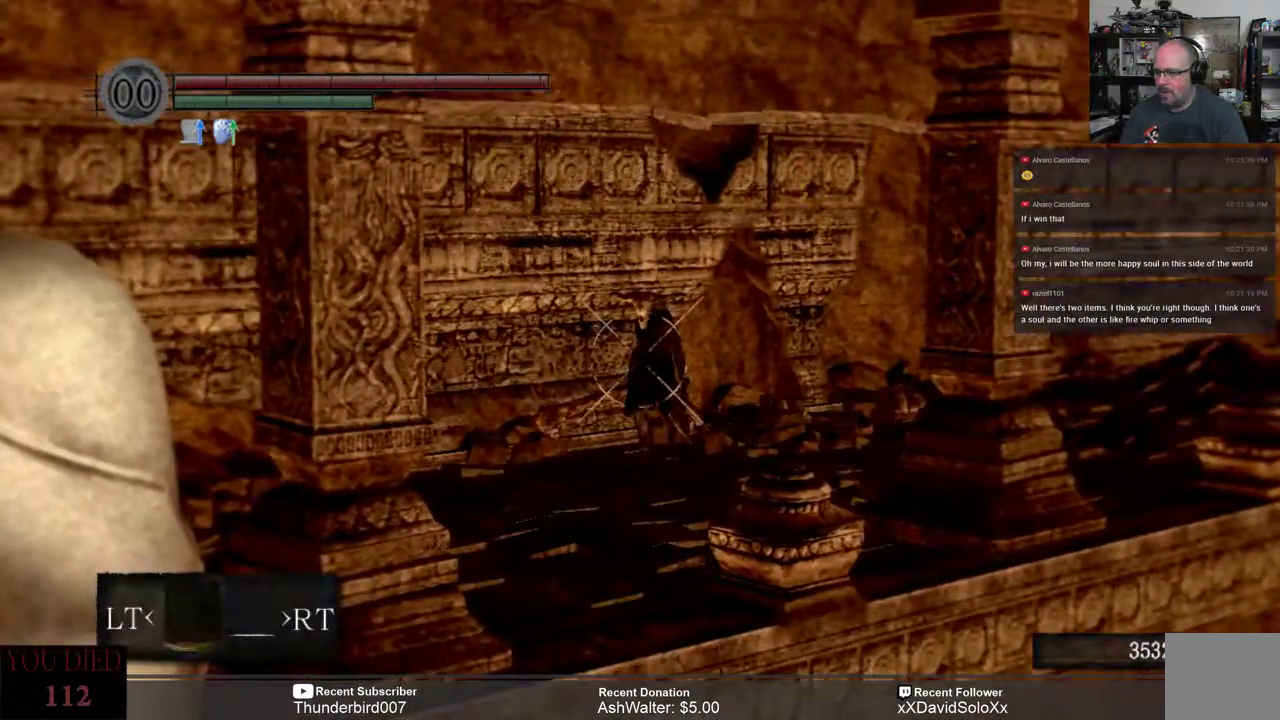
{"buttons": [], "left_stick": "center", "right_stick": "center", "events": [[333, "right_stick", "down"], [400, "right_stick", "center"]]}
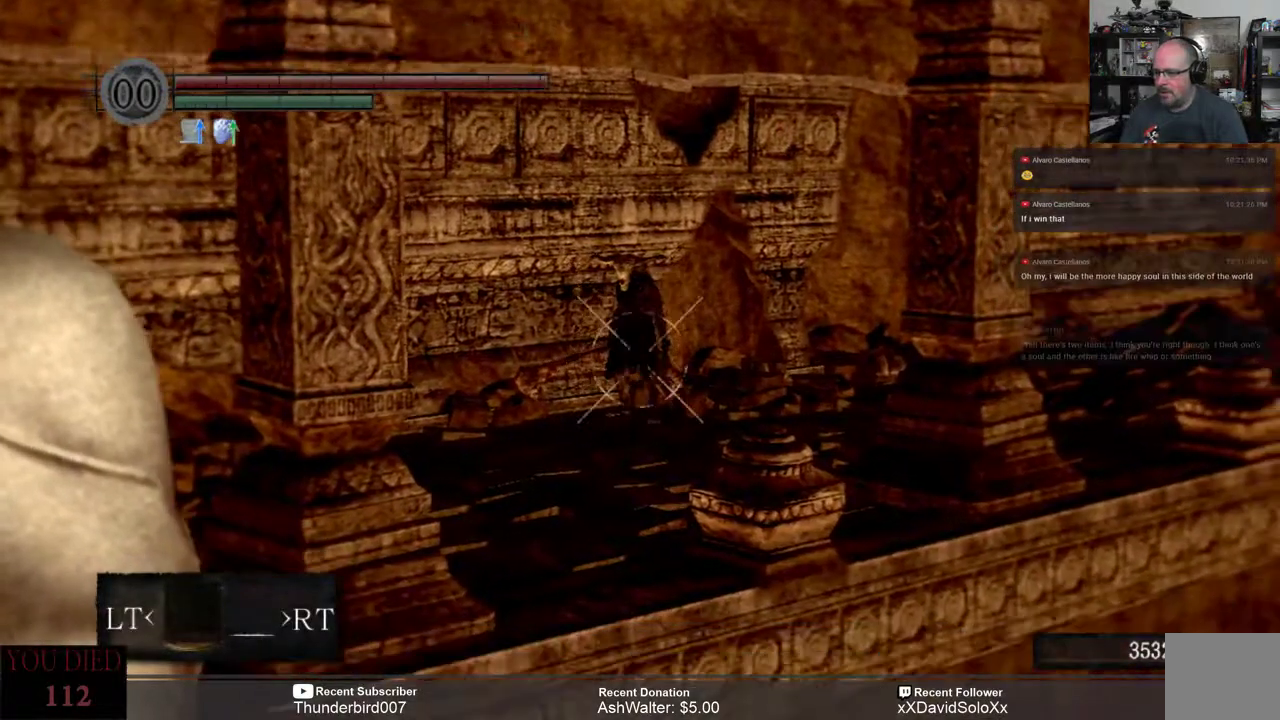
{"buttons": [], "left_stick": "center", "right_stick": "center", "events": []}
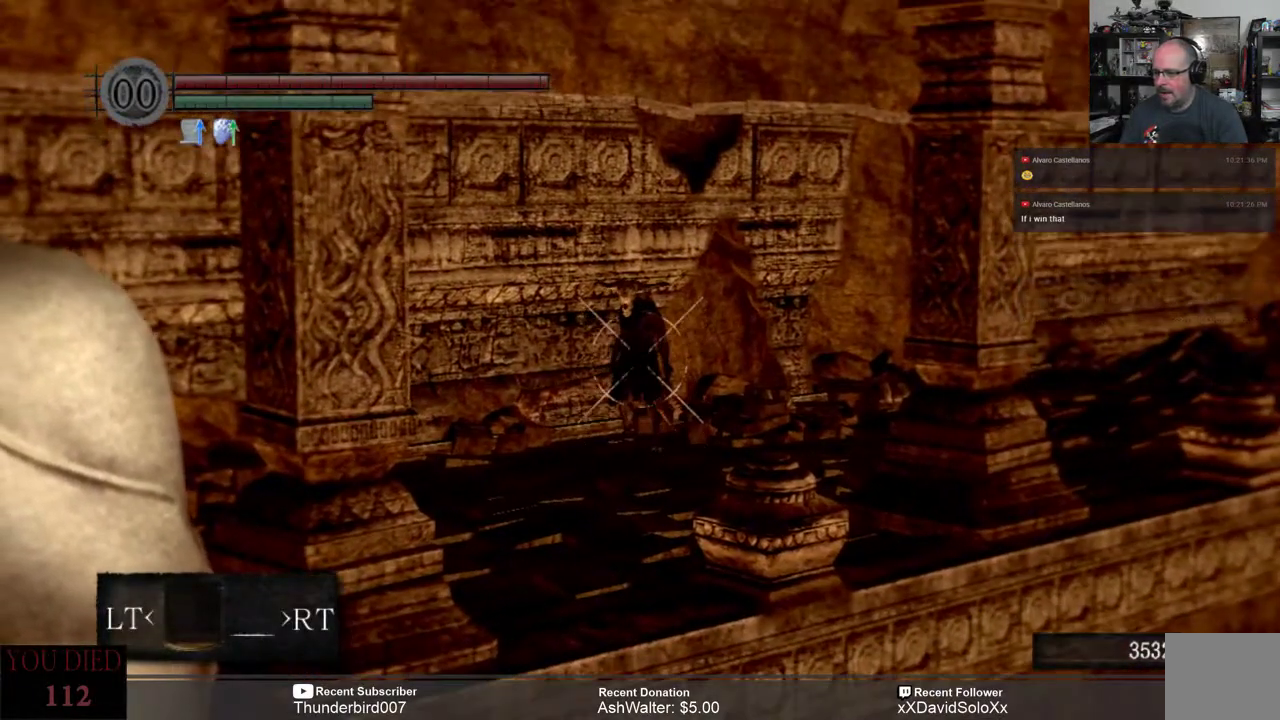
{"buttons": [], "left_stick": "center", "right_stick": "center", "events": []}
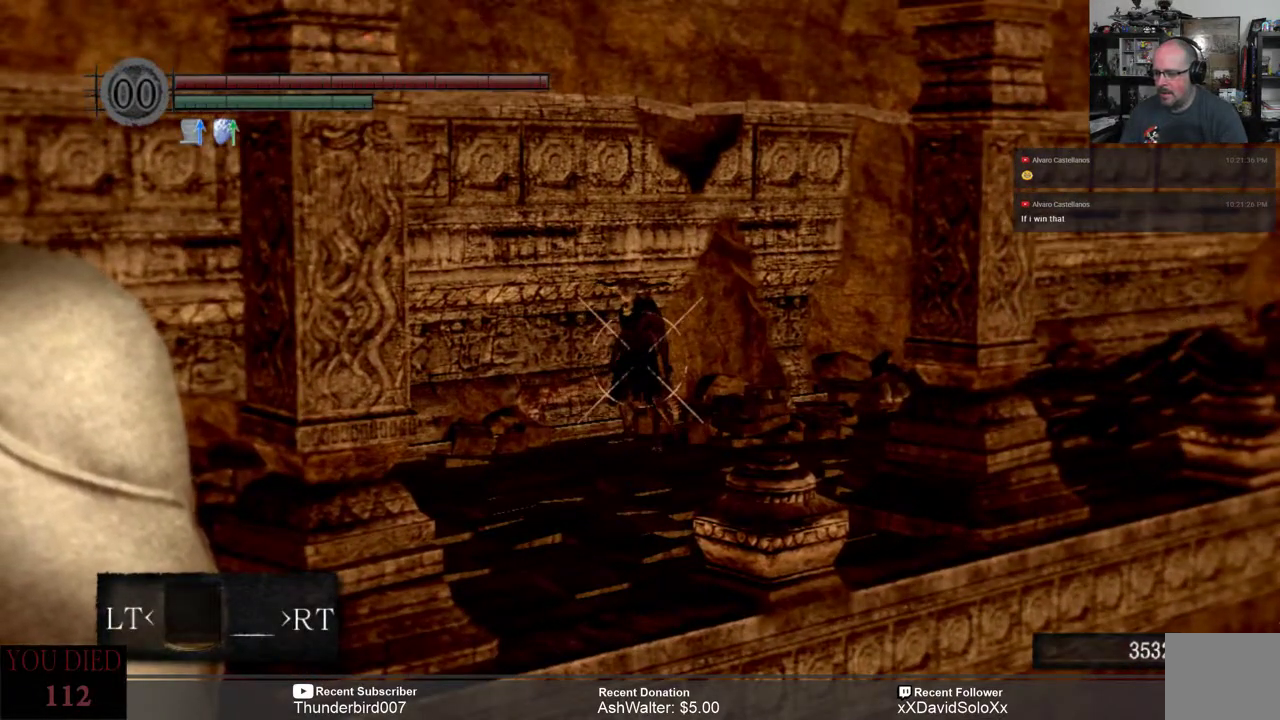
{"buttons": [], "left_stick": "center", "right_stick": "center", "events": []}
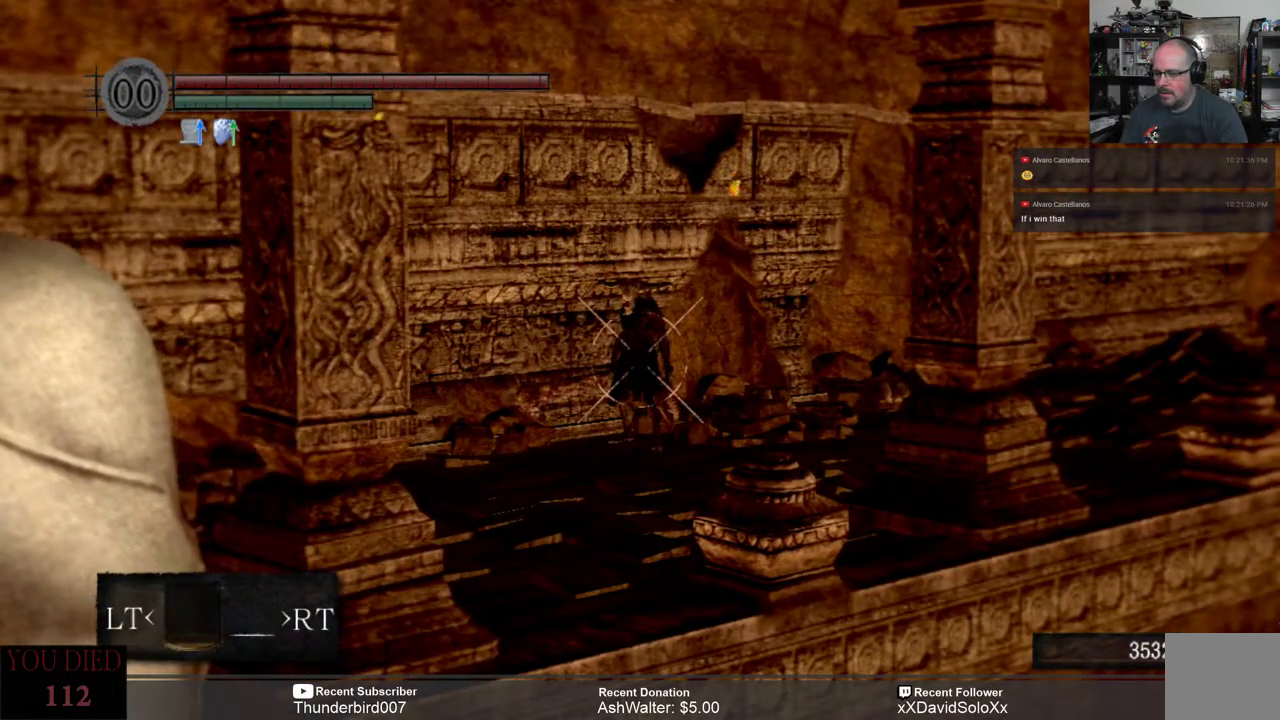
{"buttons": [], "left_stick": "center", "right_stick": "center", "events": []}
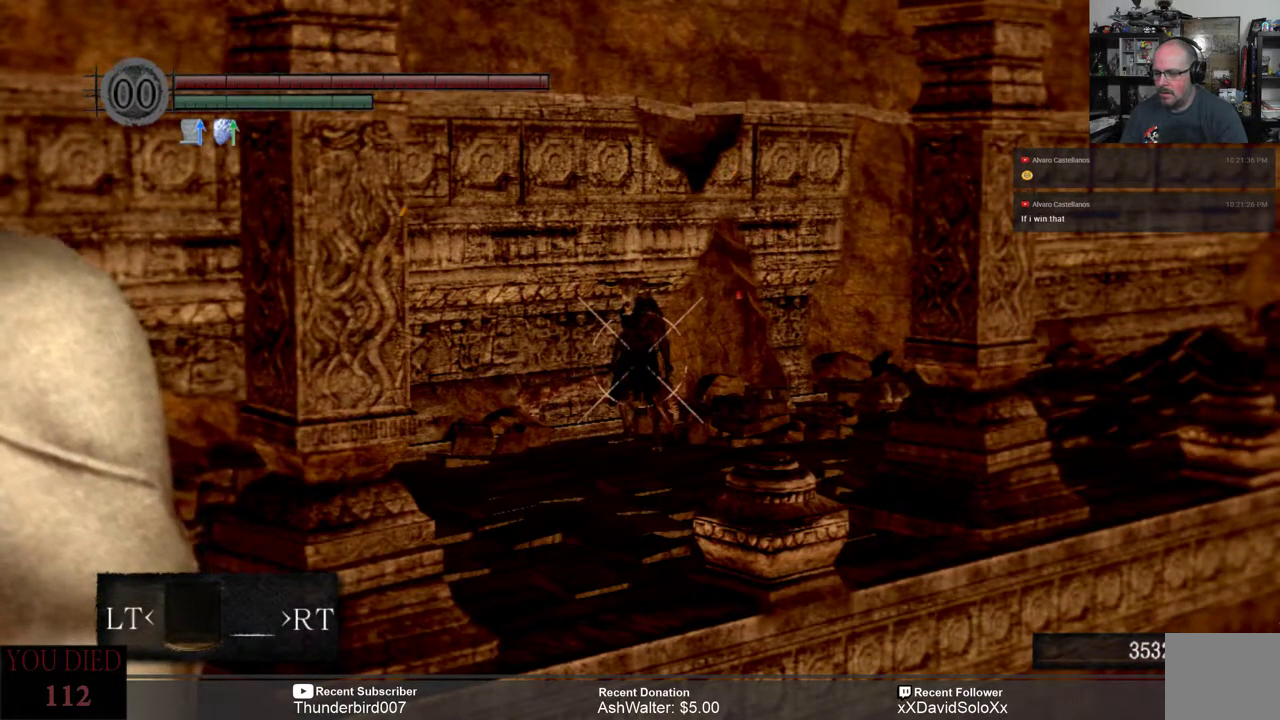
{"buttons": [], "left_stick": "center", "right_stick": "center", "events": []}
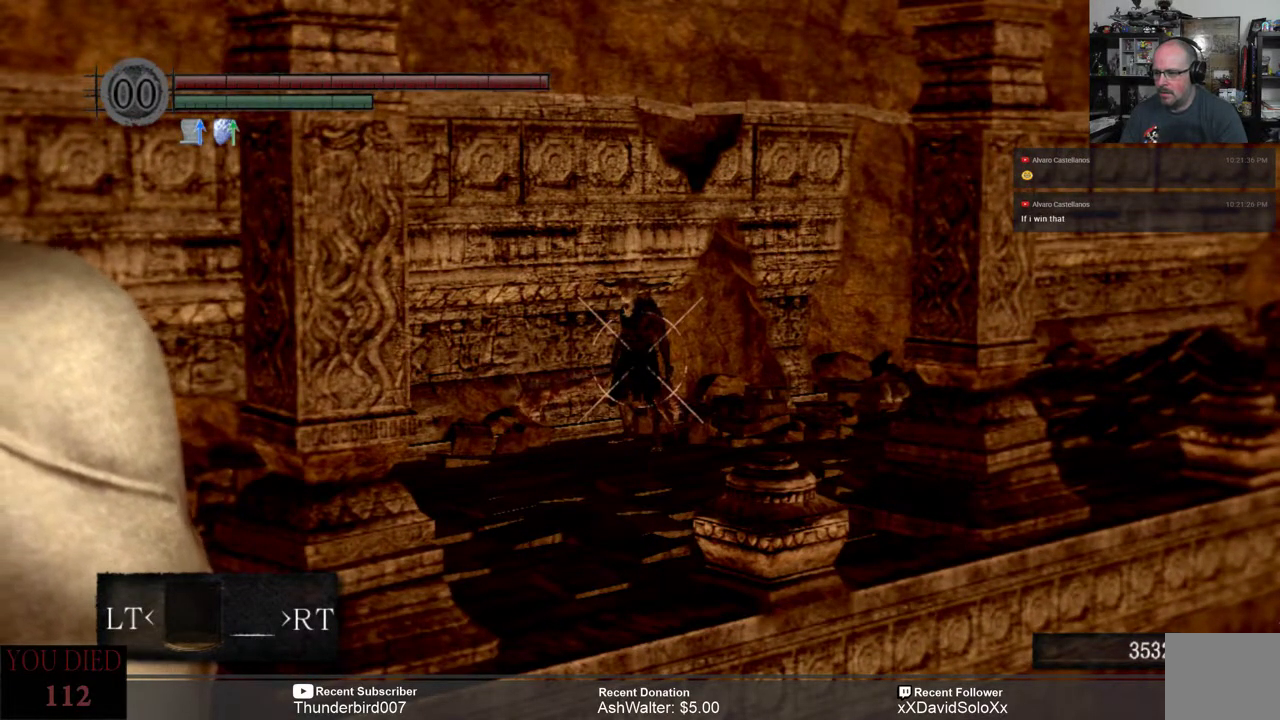
{"buttons": [], "left_stick": "center", "right_stick": "center", "events": [[33, "L1", "down"], [133, "L1", "up"]]}
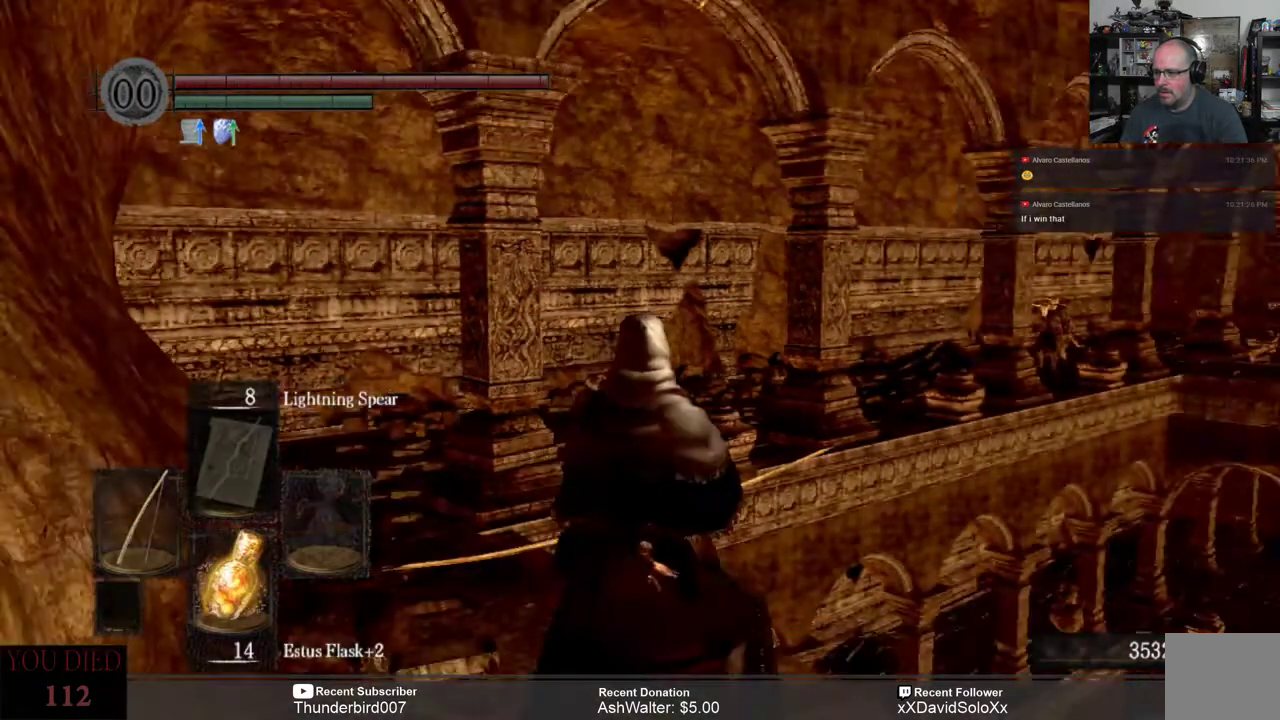
{"buttons": [], "left_stick": "center", "right_stick": "center", "events": []}
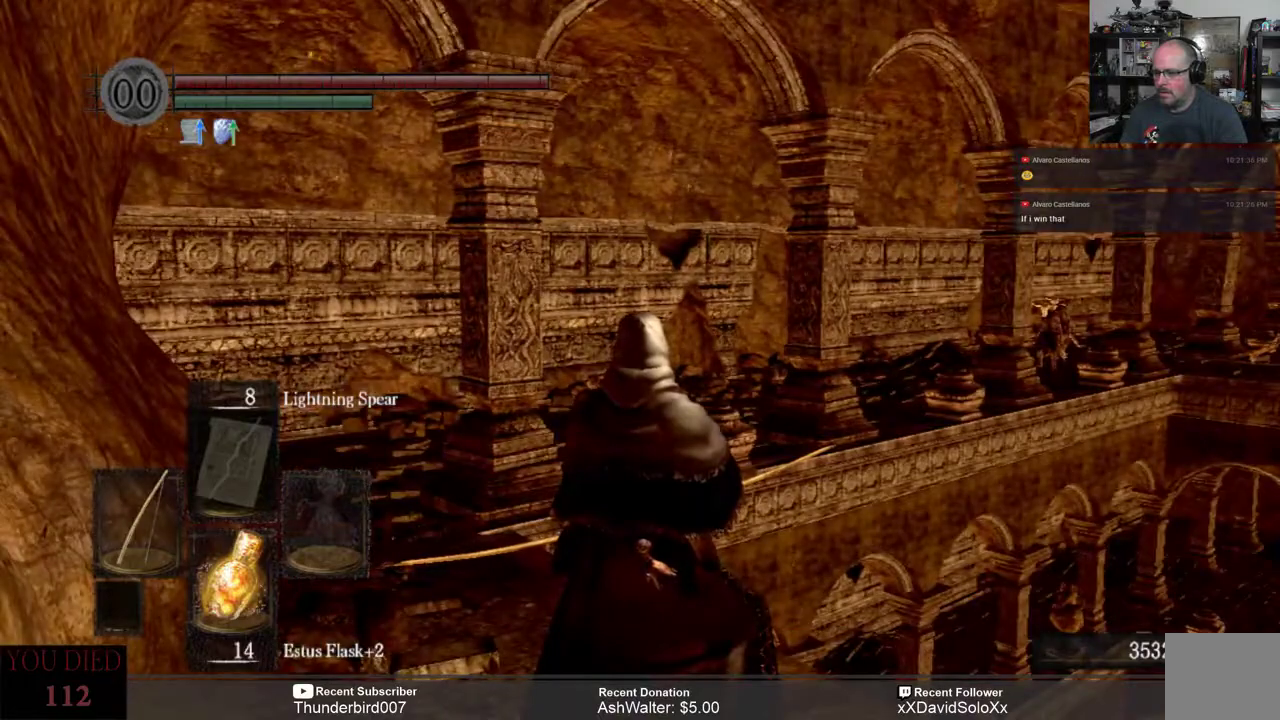
{"buttons": ["DPAD_LEFT"], "left_stick": "center", "right_stick": "center", "events": [[500, "DPAD_LEFT", "down"]]}
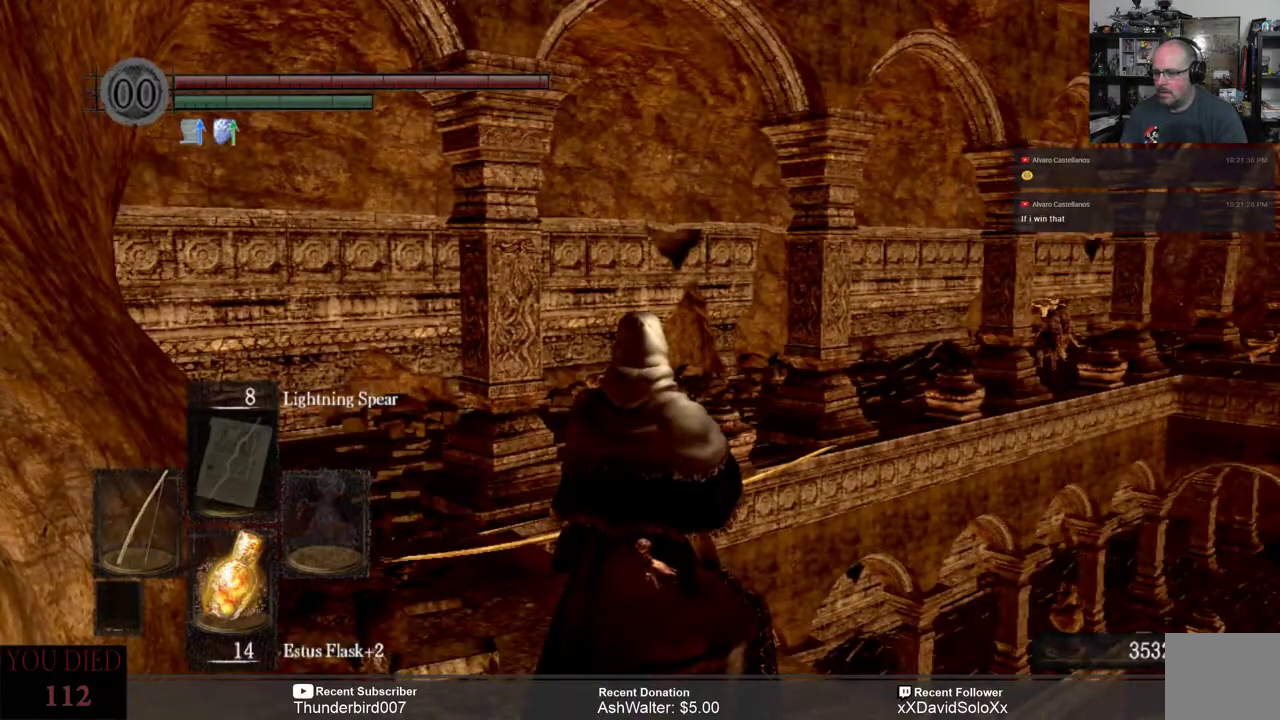
{"buttons": [], "left_stick": "center", "right_stick": "center", "events": [[67, "DPAD_LEFT", "up"]]}
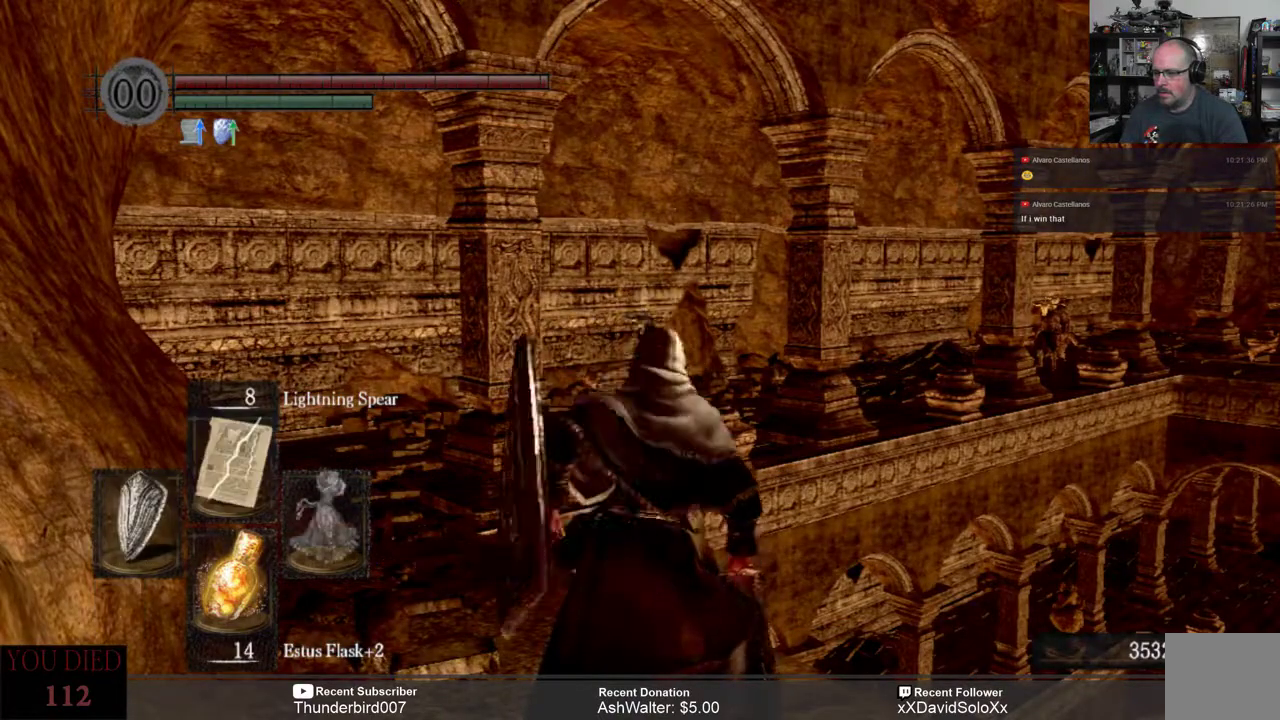
{"buttons": [], "left_stick": "center", "right_stick": "center", "events": [[17, "DPAD_RIGHT", "down"], [117, "DPAD_RIGHT", "up"]]}
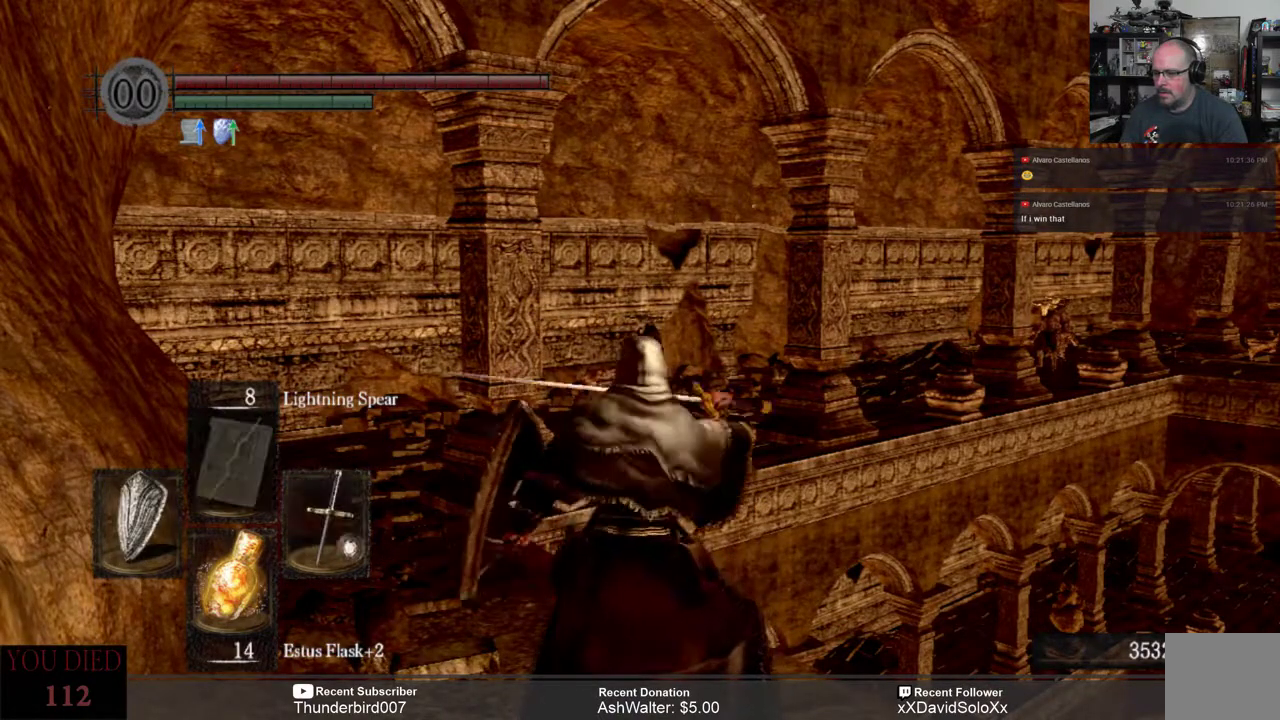
{"buttons": [], "left_stick": "center", "right_stick": "center", "events": [[183, "R1", "down"], [283, "R1", "up"]]}
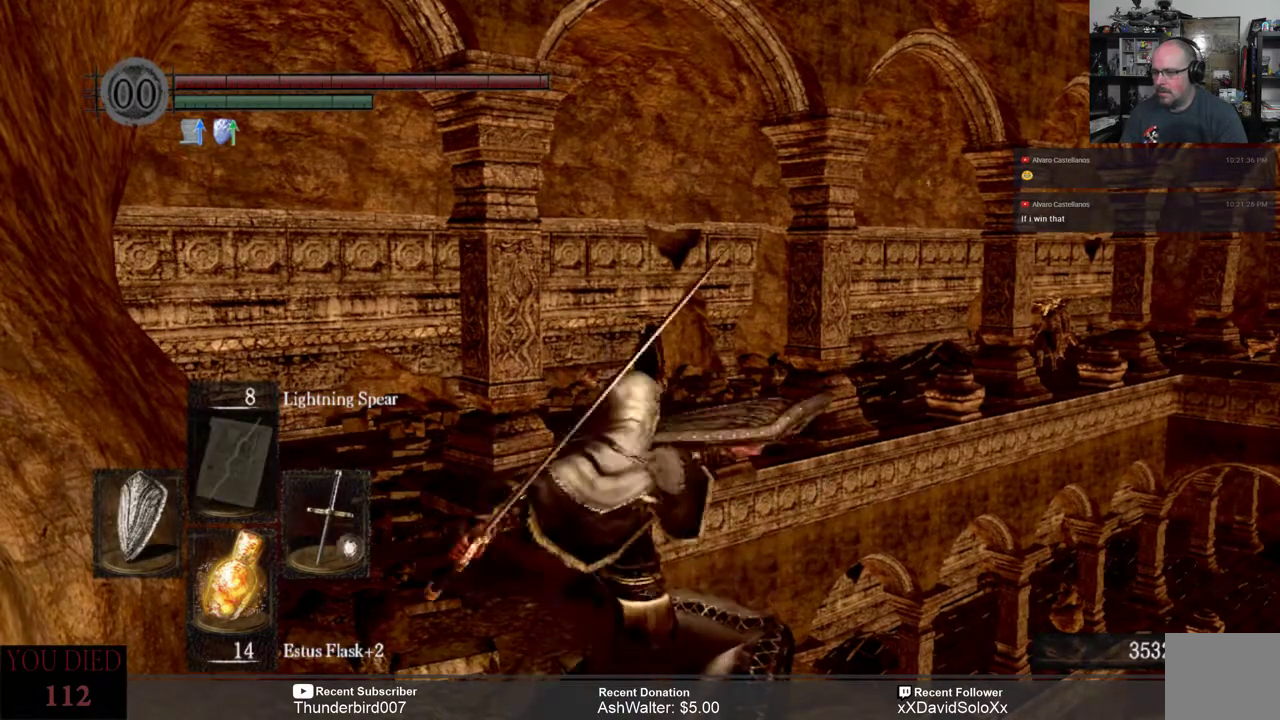
{"buttons": [], "left_stick": "center", "right_stick": "center", "events": []}
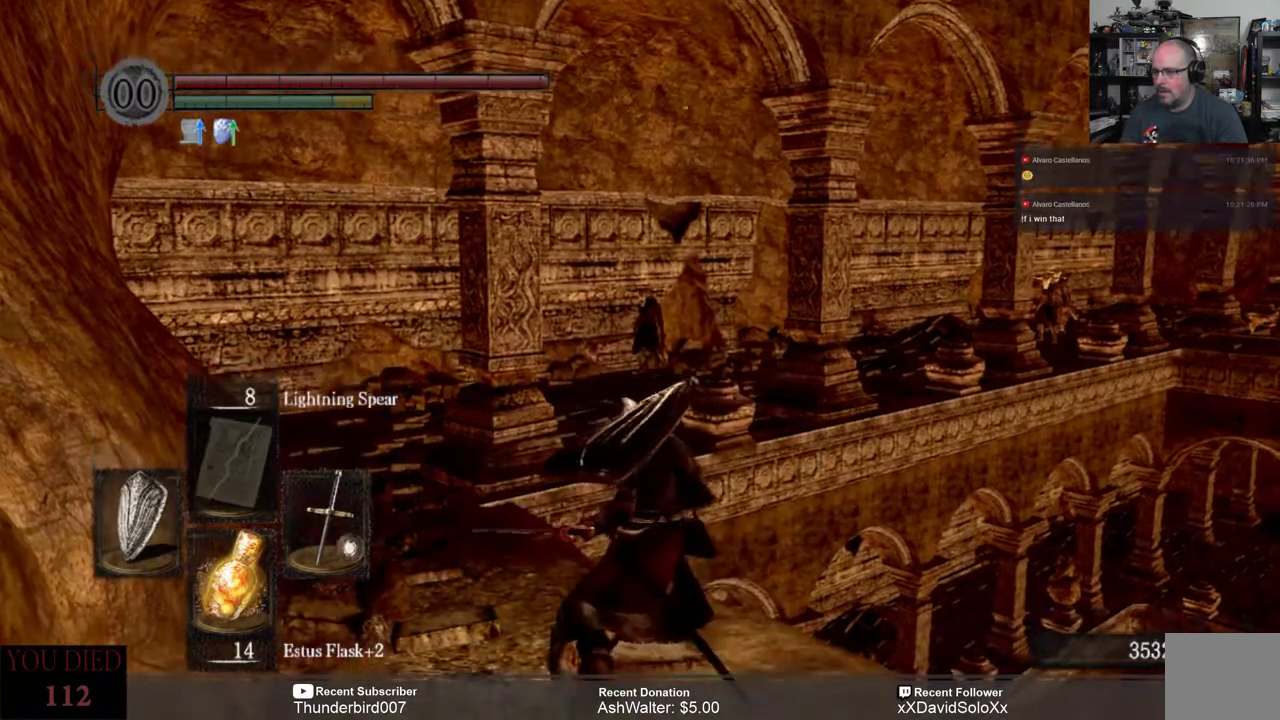
{"buttons": [], "left_stick": "center", "right_stick": "center", "events": []}